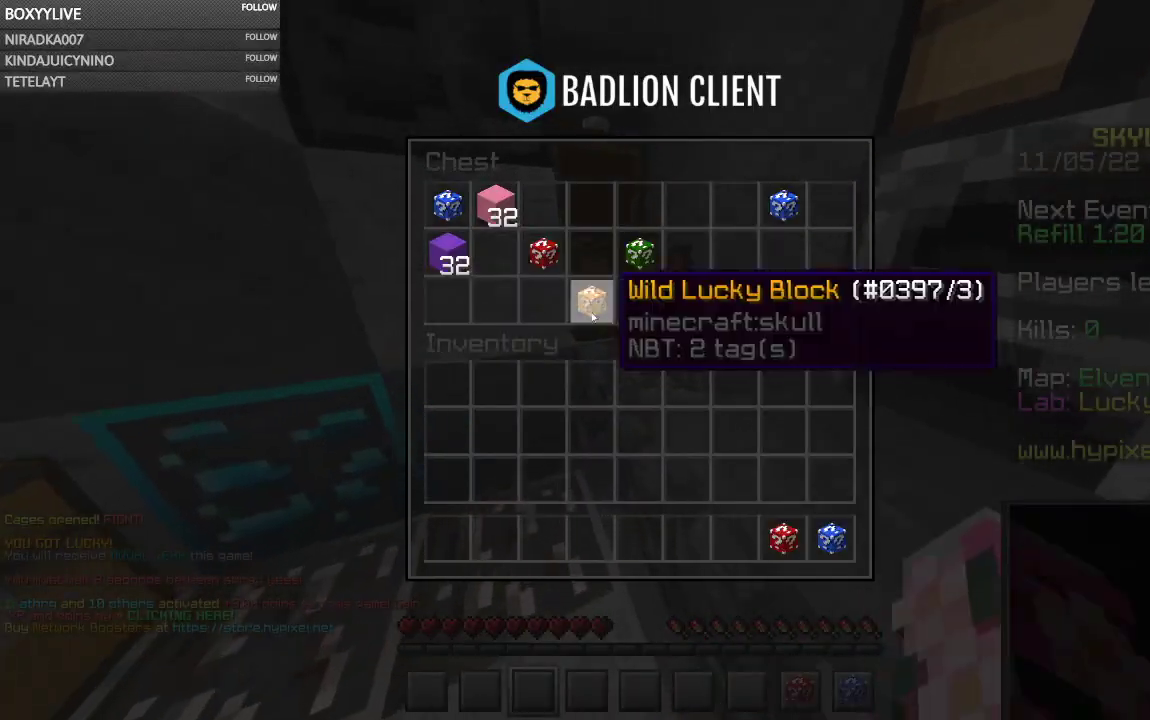
Gameplay with keyboard and mouse; each line is a JSON object with the keys and mouse buttons held at the frame after it. "events" lists presses ("down") and releases ("up") of "a", "d", "s", "space", "w", "mouse_left" and "mouse_right" between this image and that frame as [ms after this image, input, new state], when the widget could be followed in between. "mouse_left", "mouse_right" = the "left", "right" buttons of the "mouse" list. No other keys are recorded. Fast repeated clicks can show as one long hold. Mouse movement is not recorded.
{"keys": [], "mouse": [], "events": []}
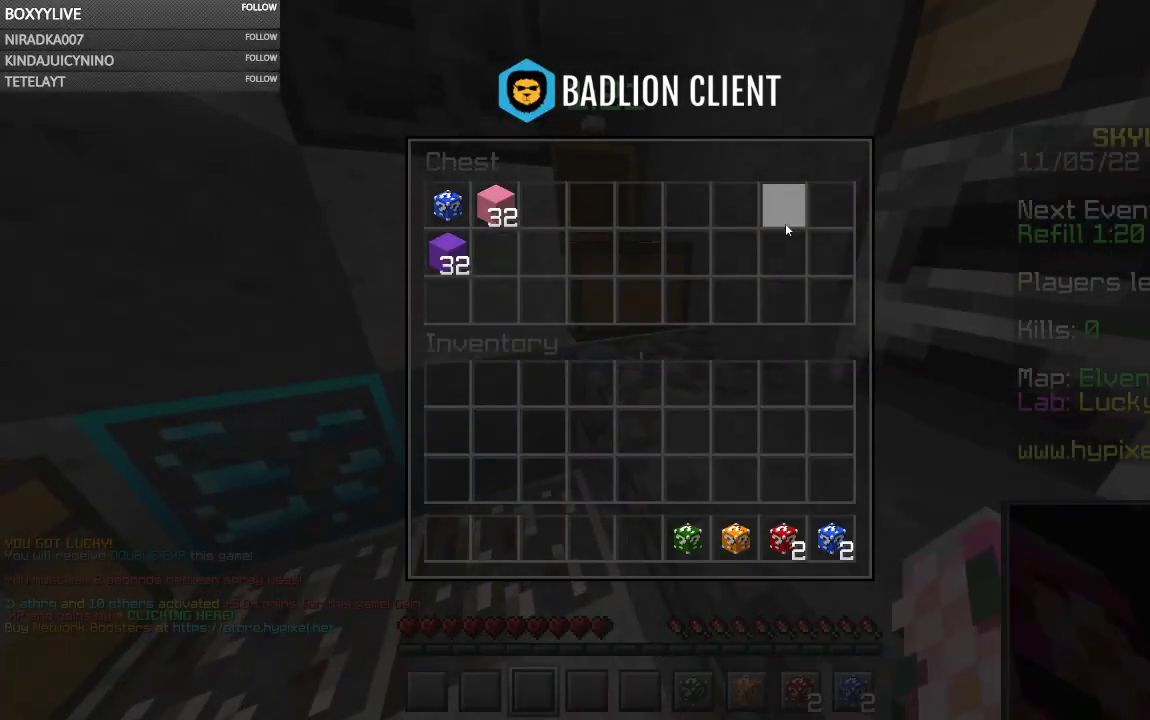
{"keys": [], "mouse": [], "events": []}
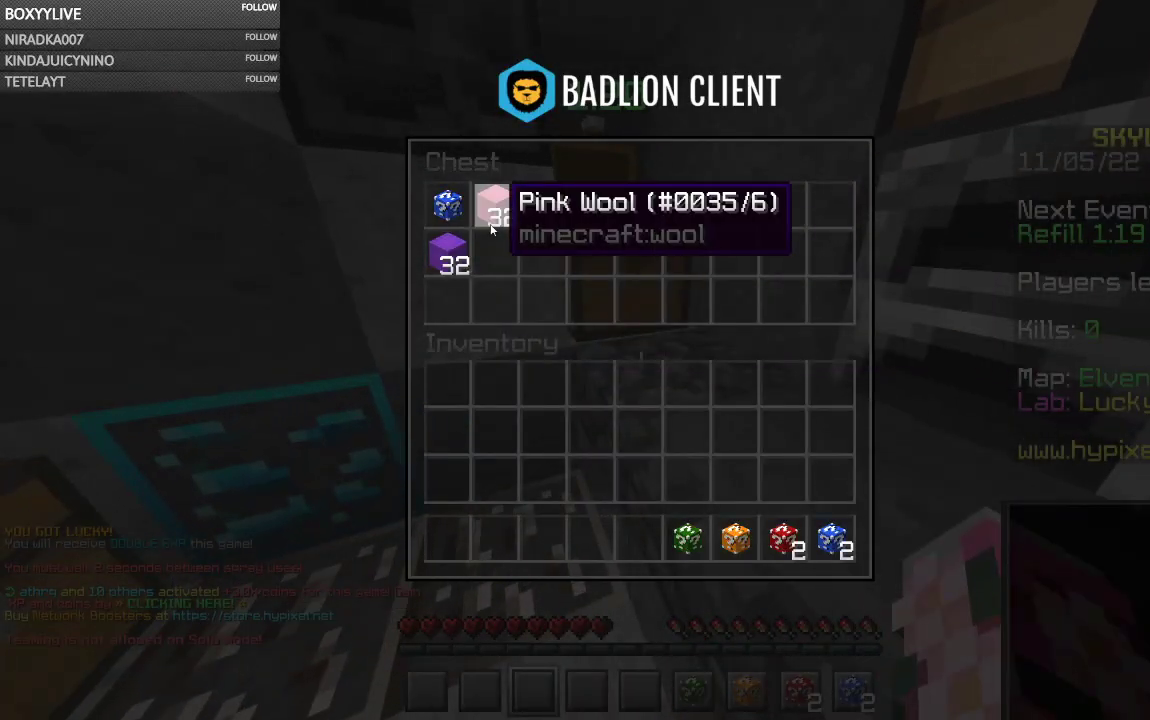
{"keys": [], "mouse": [], "events": []}
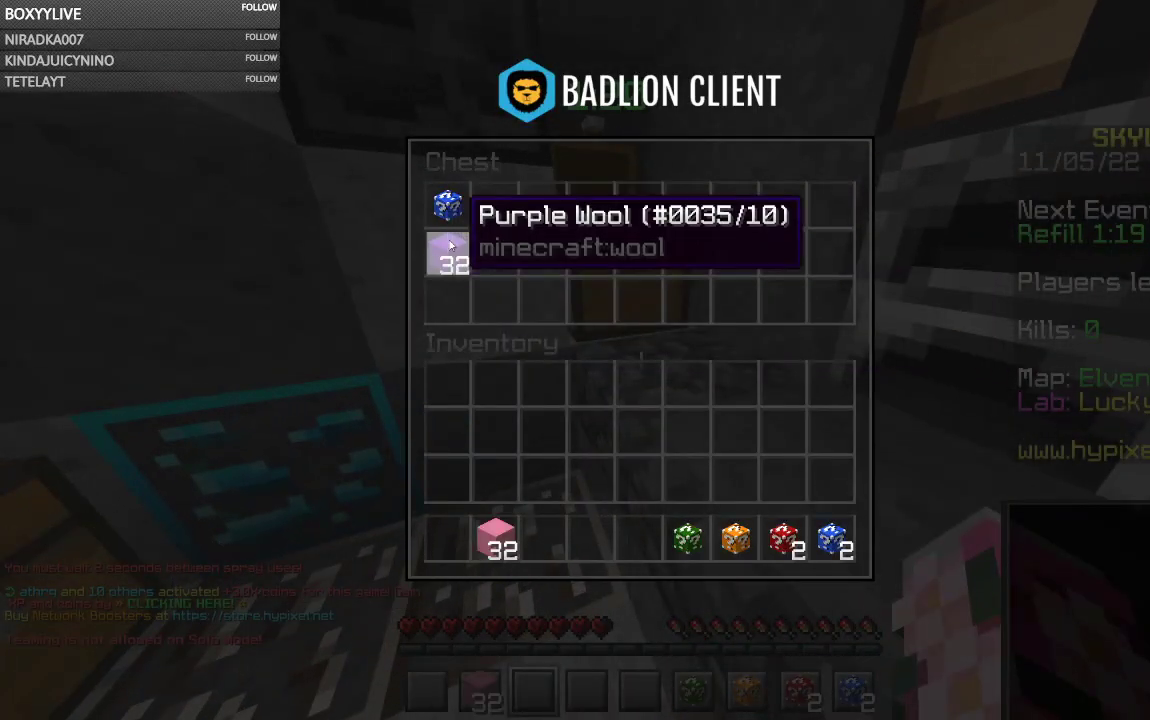
{"keys": [], "mouse": [], "events": []}
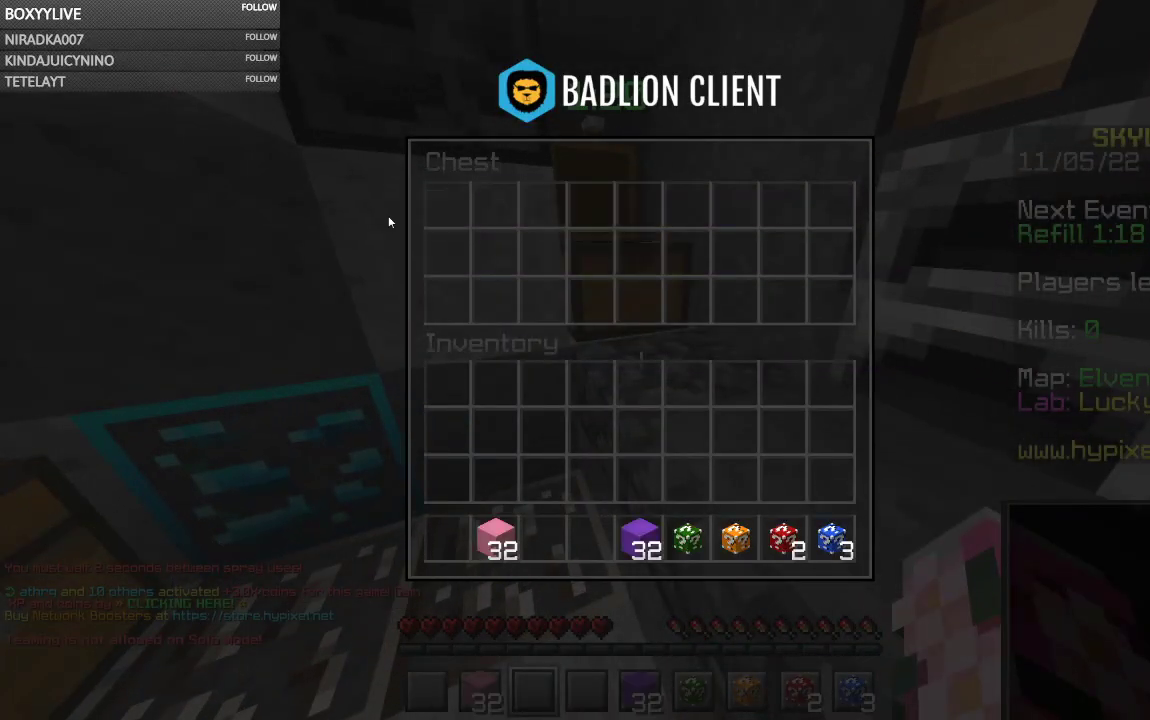
{"keys": [], "mouse": ["right"], "events": [[233, "mouse_right", "down"], [400, "mouse_right", "up"], [467, "mouse_right", "down"]]}
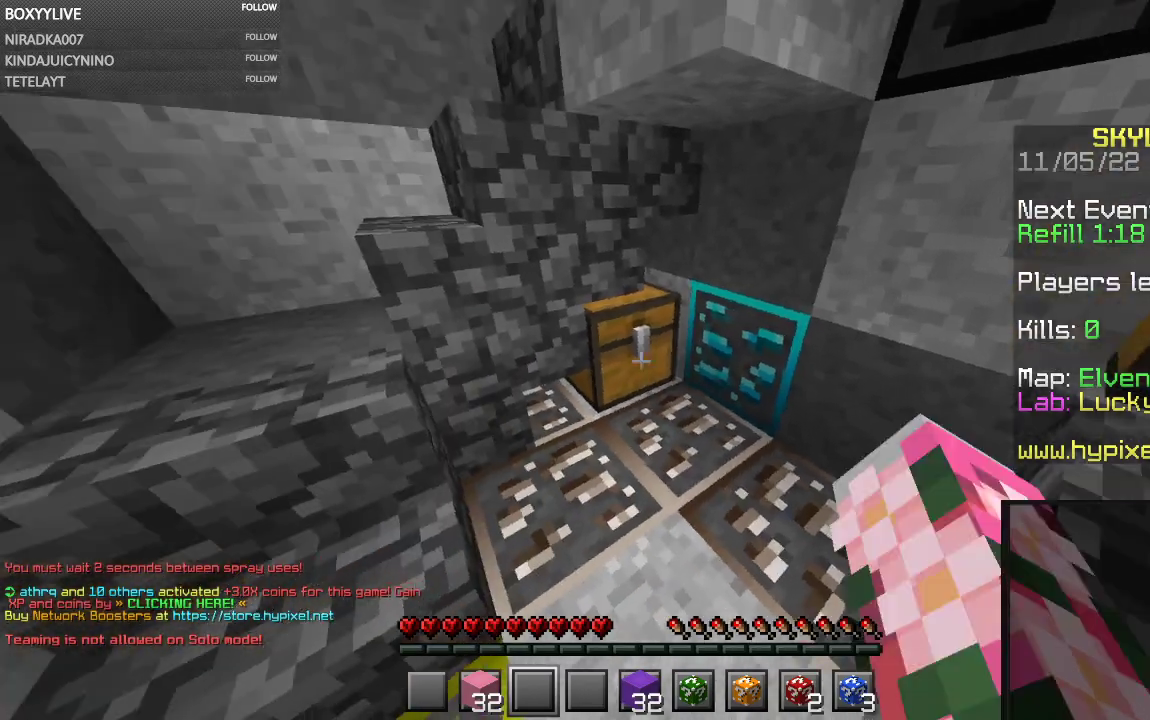
{"keys": [], "mouse": [], "events": [[100, "mouse_right", "up"]]}
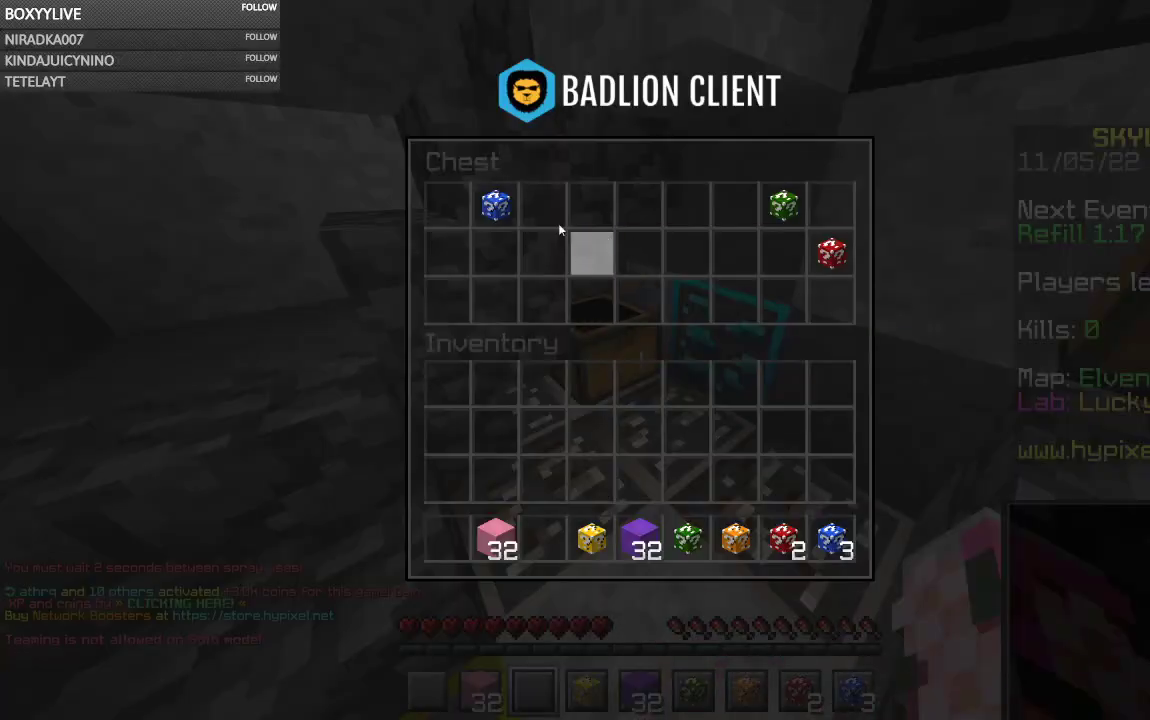
{"keys": [], "mouse": [], "events": []}
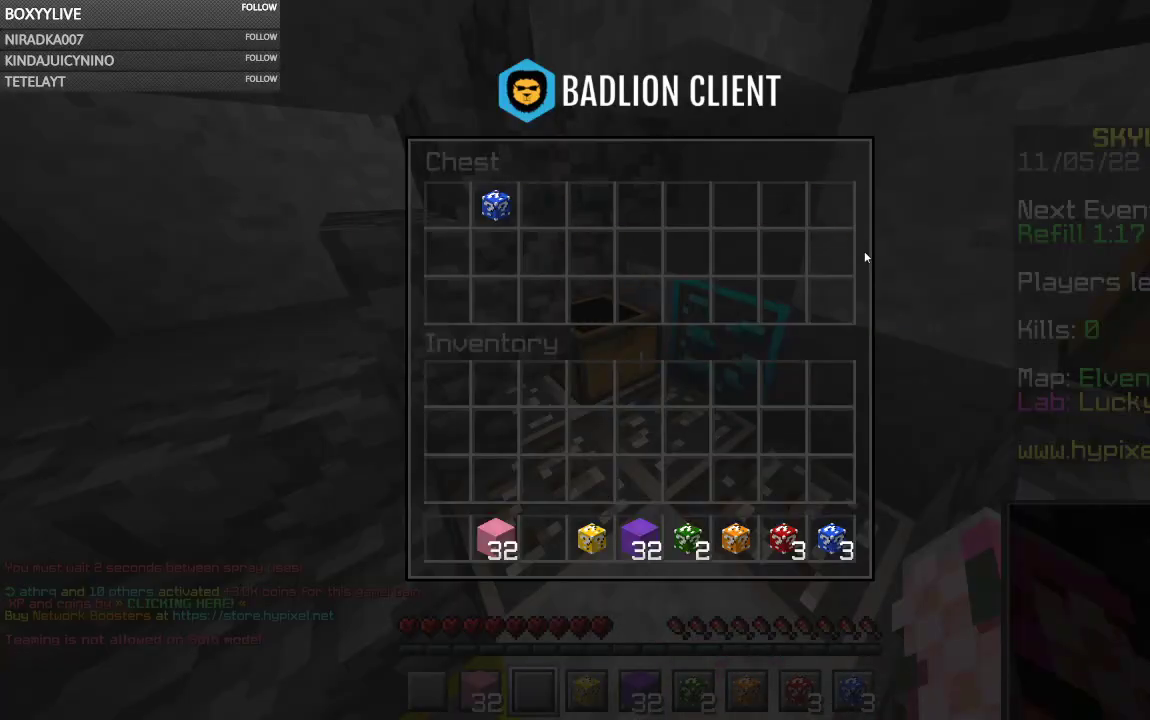
{"keys": [], "mouse": [], "events": []}
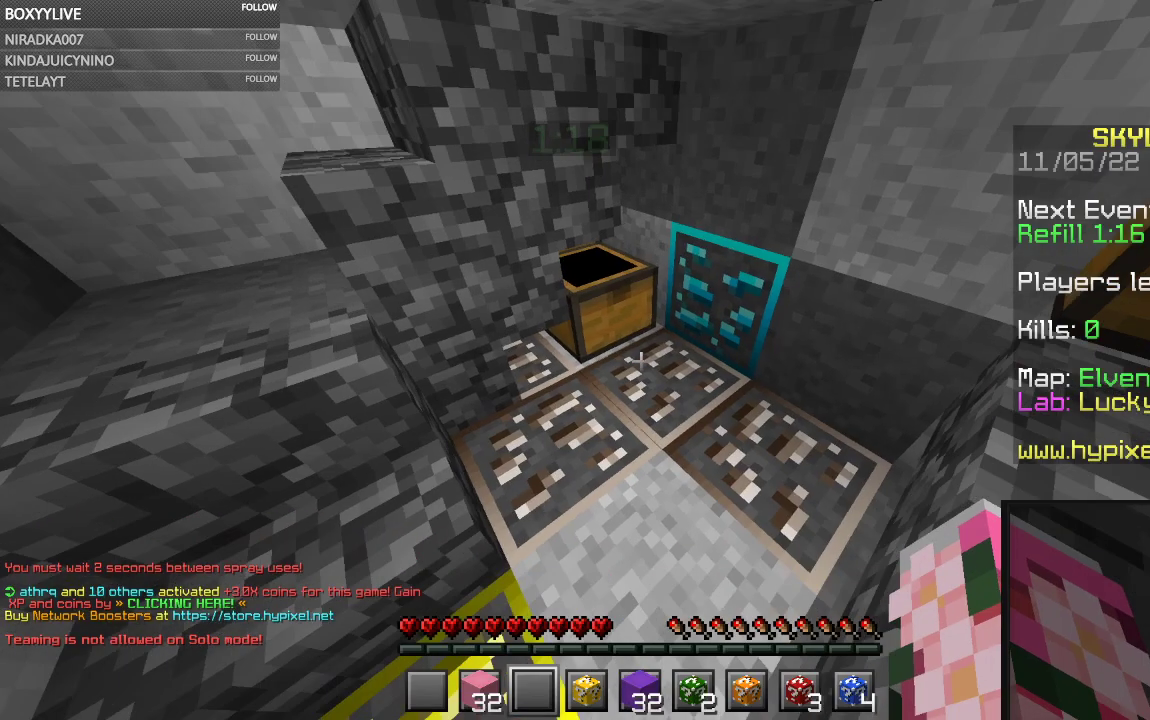
{"keys": [], "mouse": ["left"], "events": [[133, "mouse_right", "down"], [300, "mouse_right", "up"], [333, "mouse_left", "down"]]}
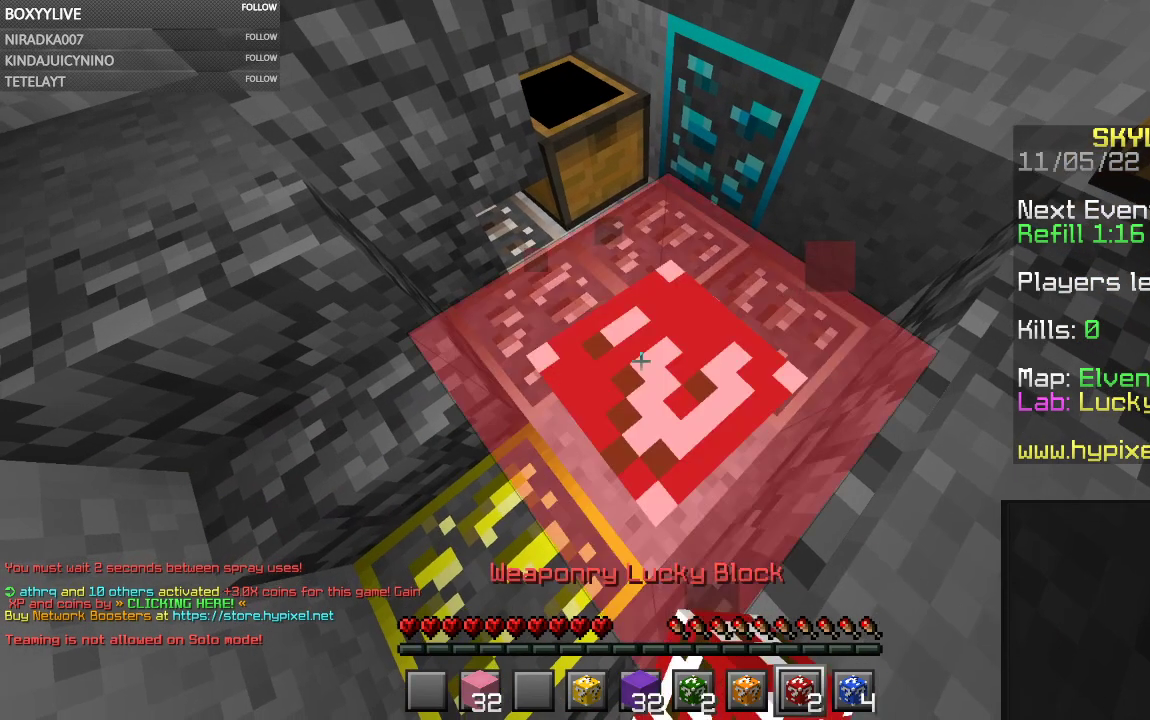
{"keys": [], "mouse": ["left"], "events": []}
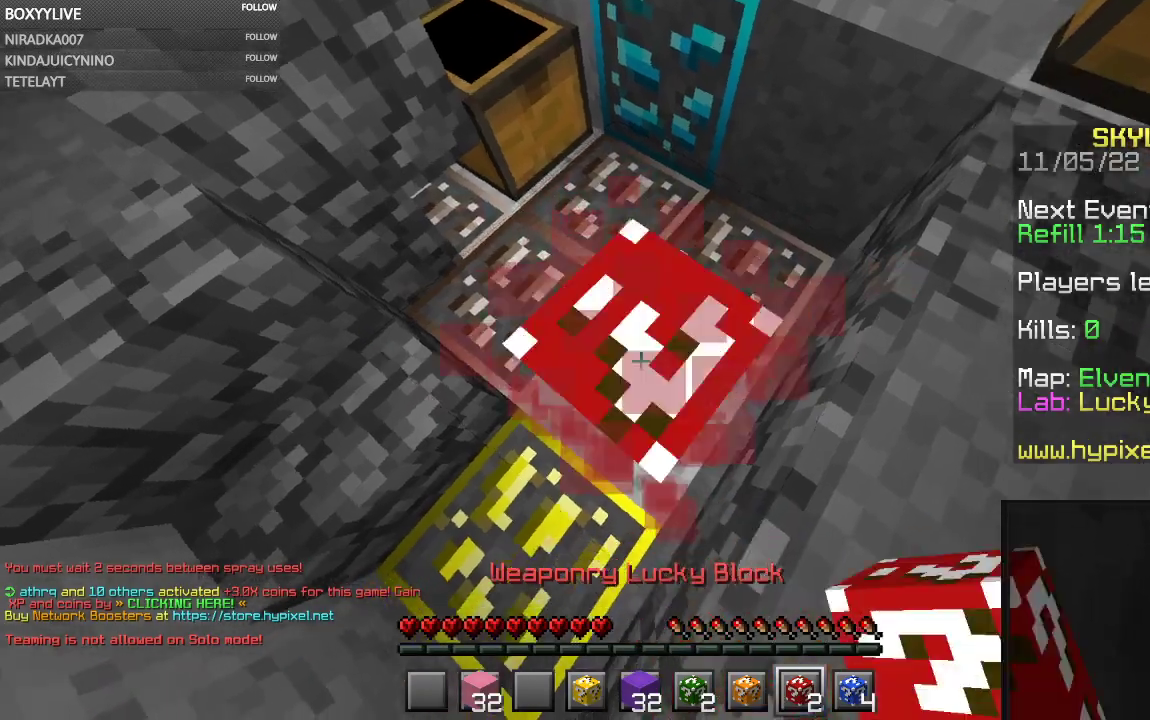
{"keys": [], "mouse": ["left"], "events": [[200, "mouse_right", "down"], [367, "mouse_right", "up"]]}
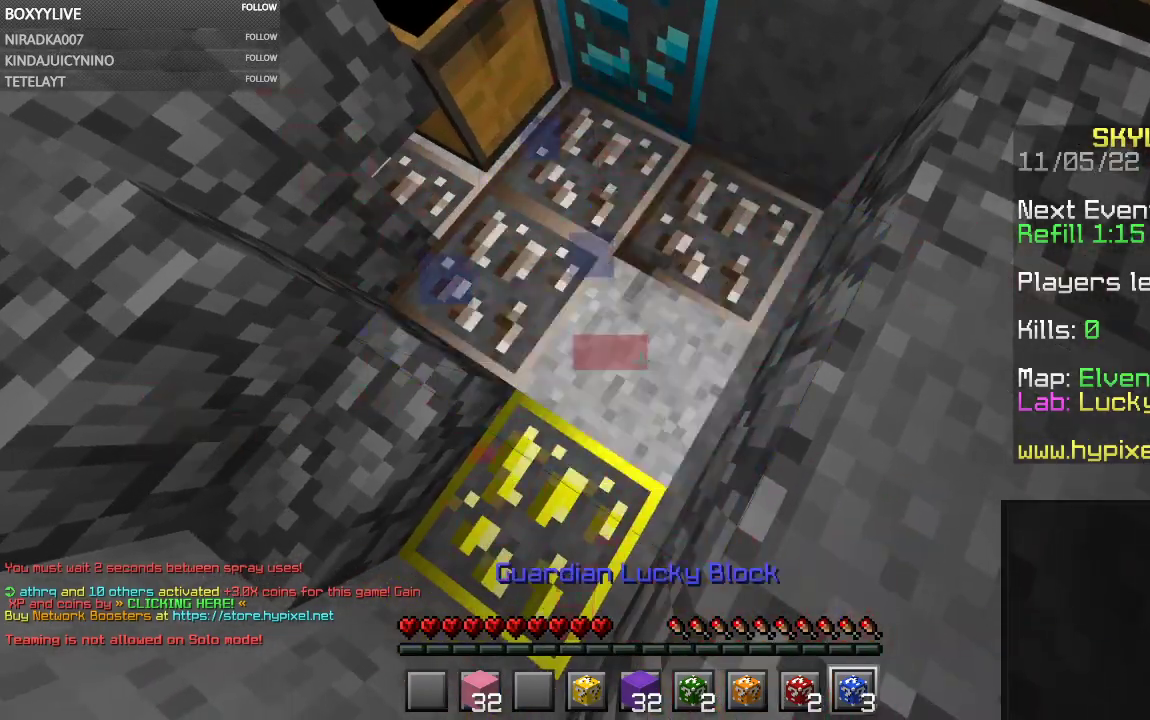
{"keys": [], "mouse": ["left"], "events": []}
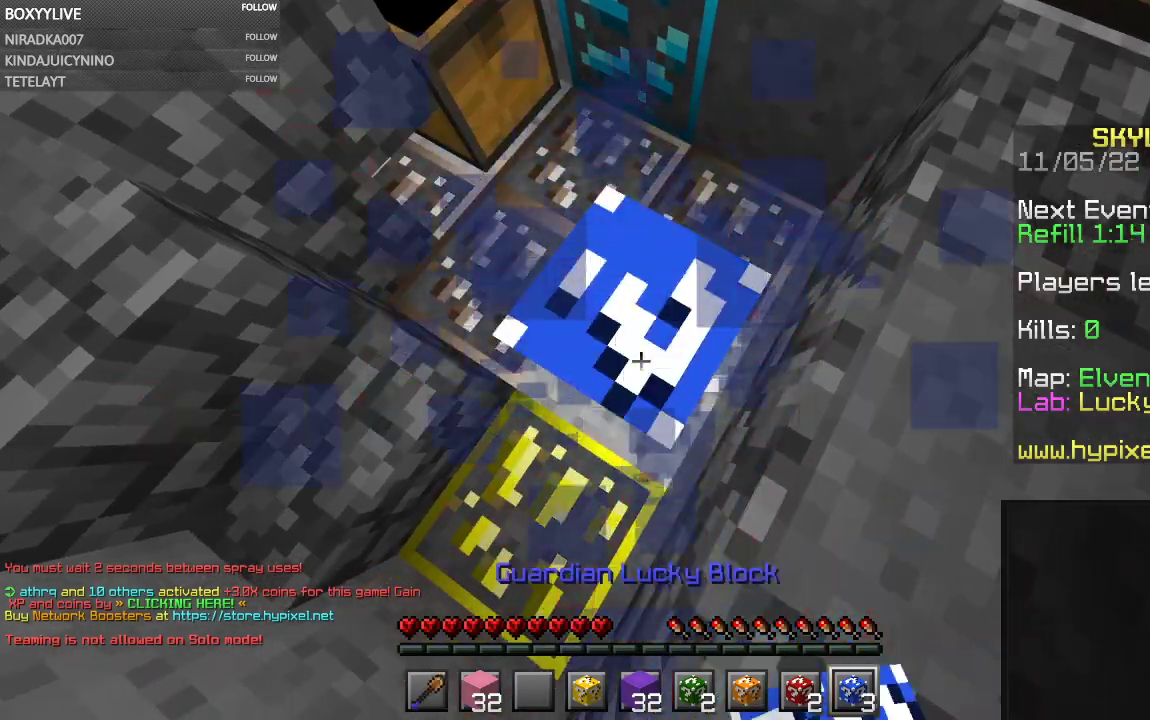
{"keys": [], "mouse": [], "events": [[167, "mouse_left", "up"]]}
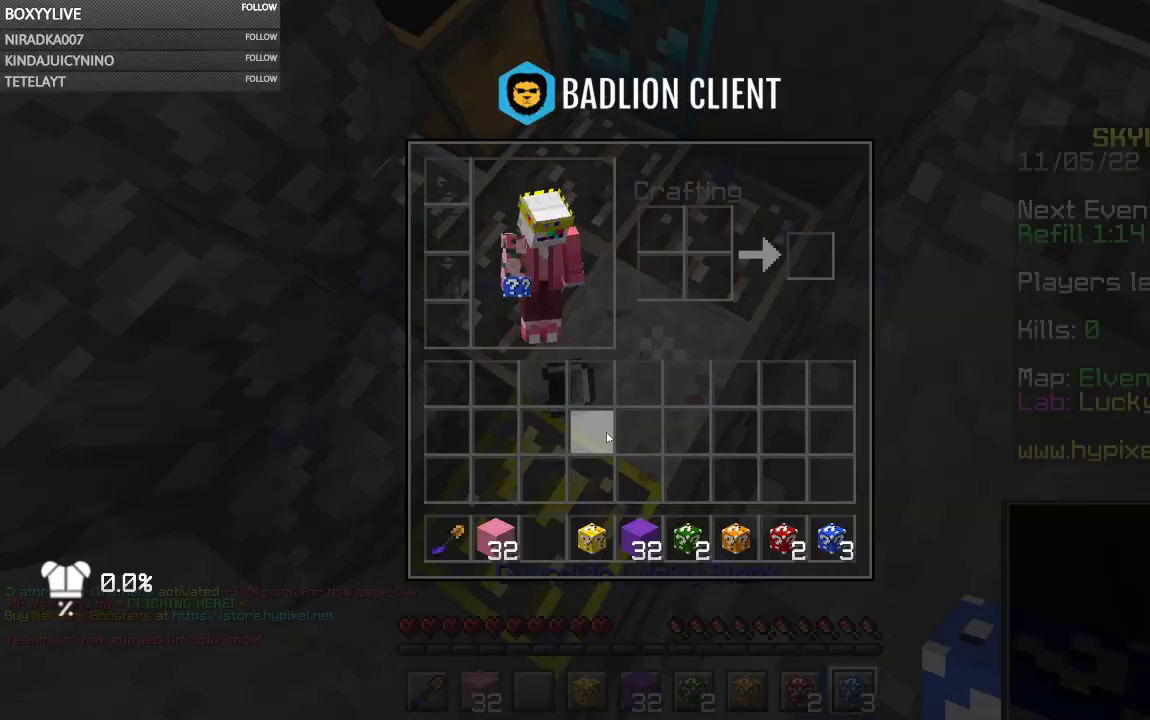
{"keys": [], "mouse": [], "events": []}
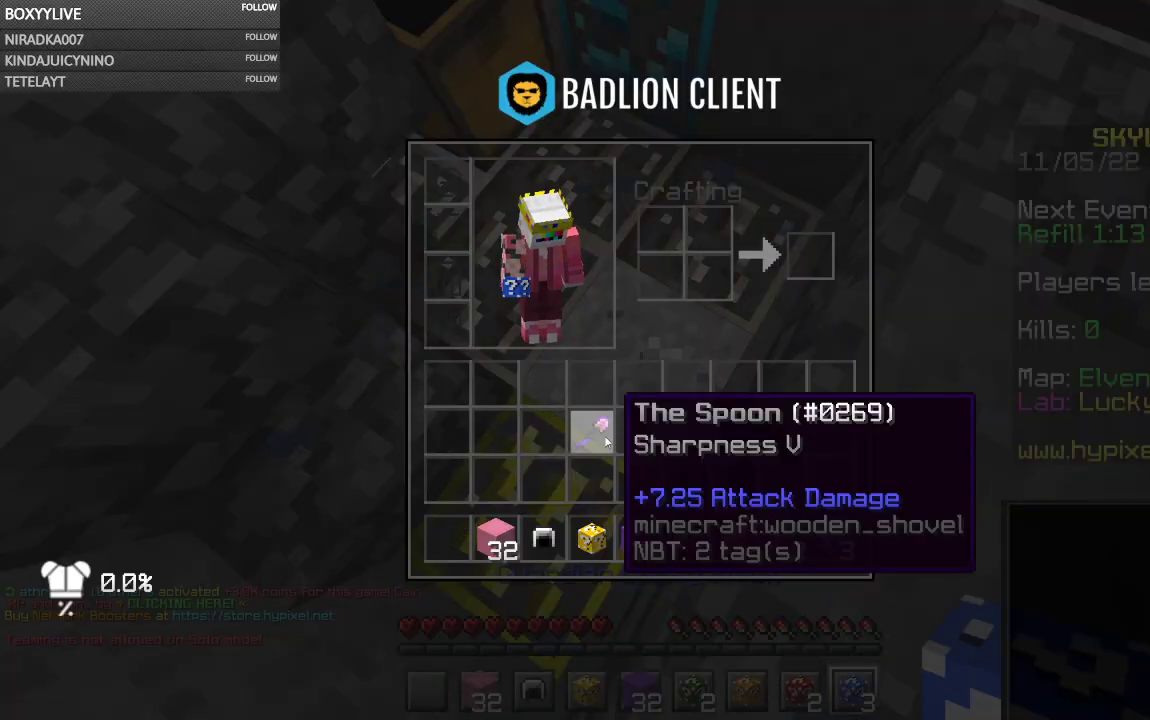
{"keys": [], "mouse": [], "events": []}
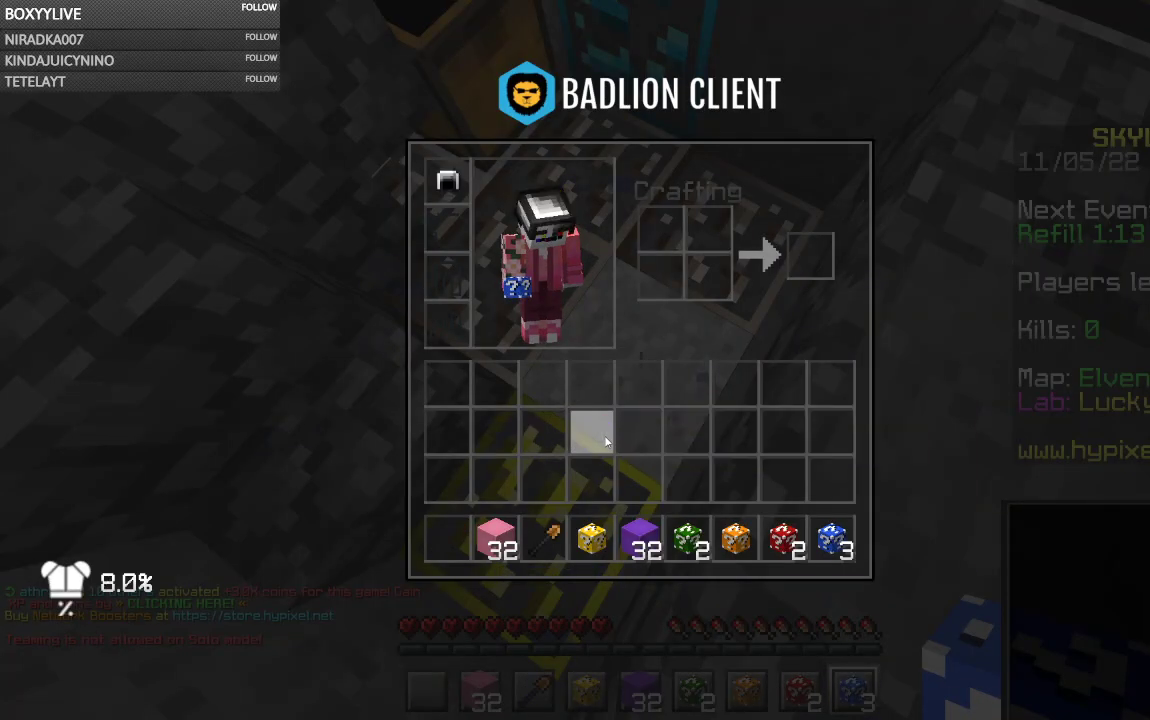
{"keys": [], "mouse": ["left"], "events": [[233, "mouse_right", "down"], [400, "mouse_left", "down"], [400, "mouse_right", "up"]]}
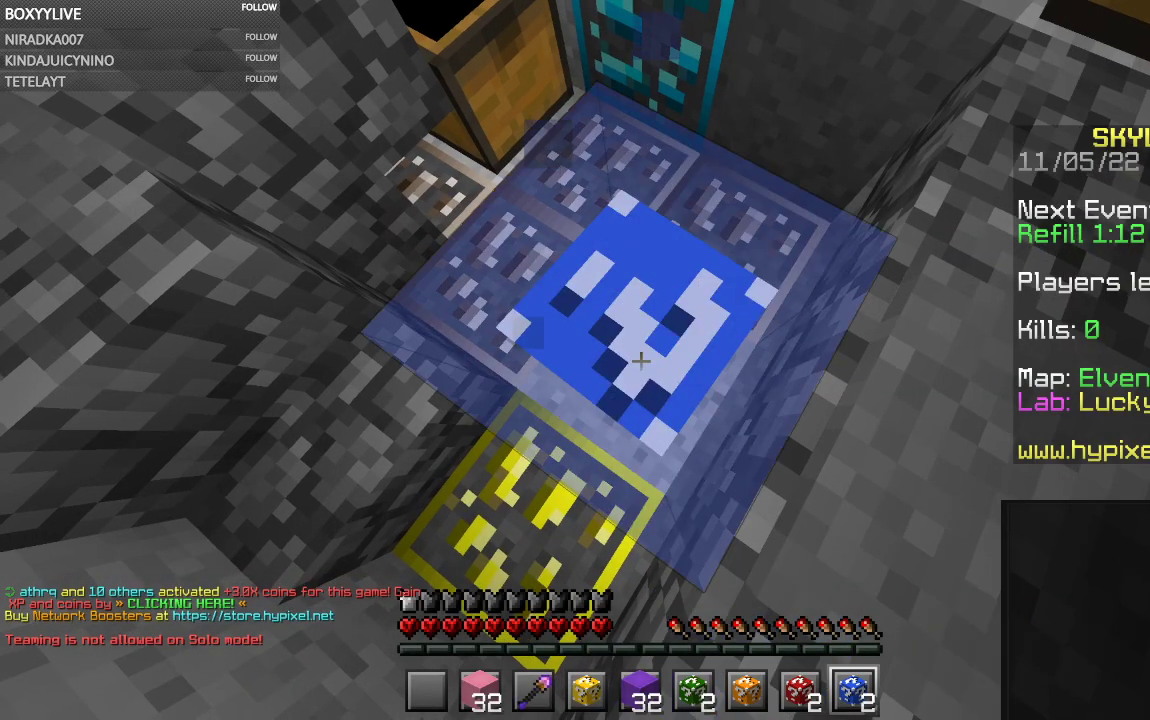
{"keys": [], "mouse": ["left"], "events": []}
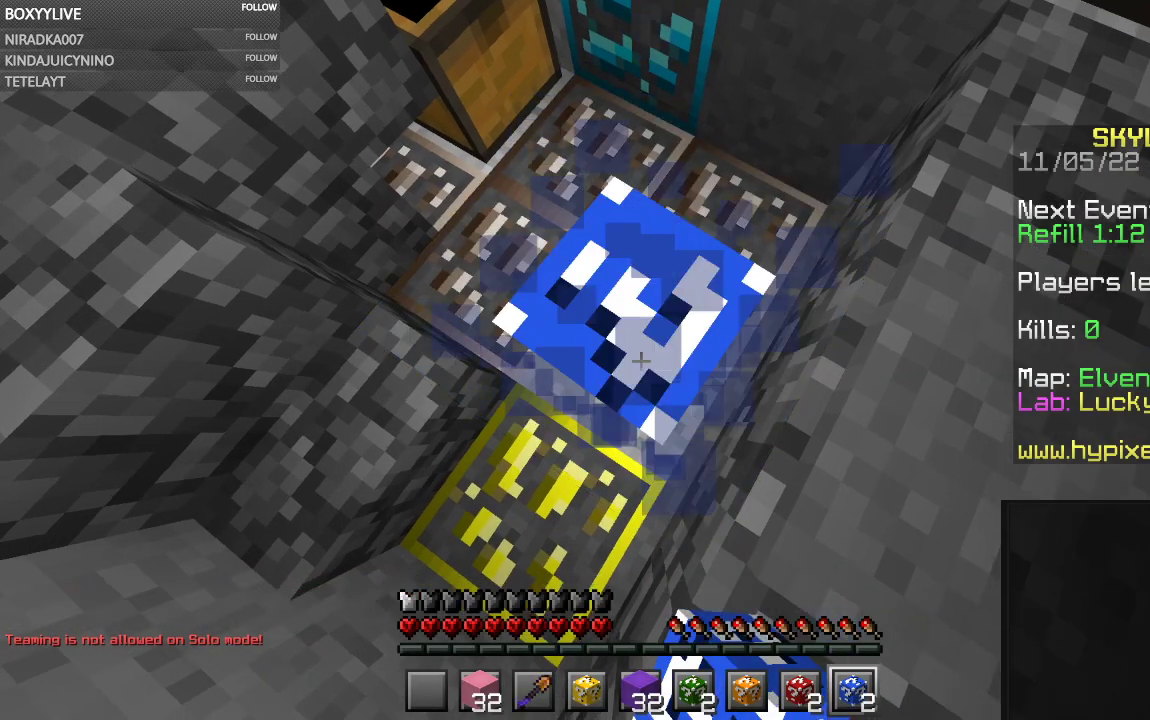
{"keys": [], "mouse": ["left"], "events": [[233, "mouse_right", "down"], [367, "mouse_right", "up"]]}
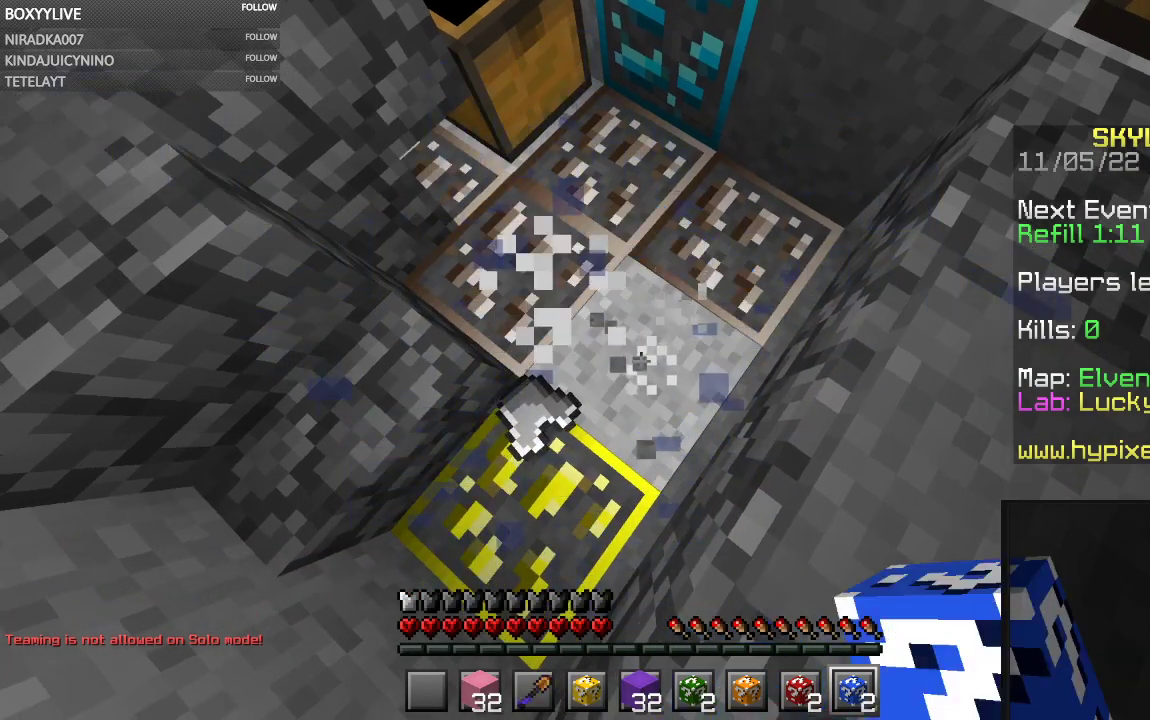
{"keys": [], "mouse": ["left"], "events": [[267, "mouse_right", "down"], [400, "mouse_right", "up"]]}
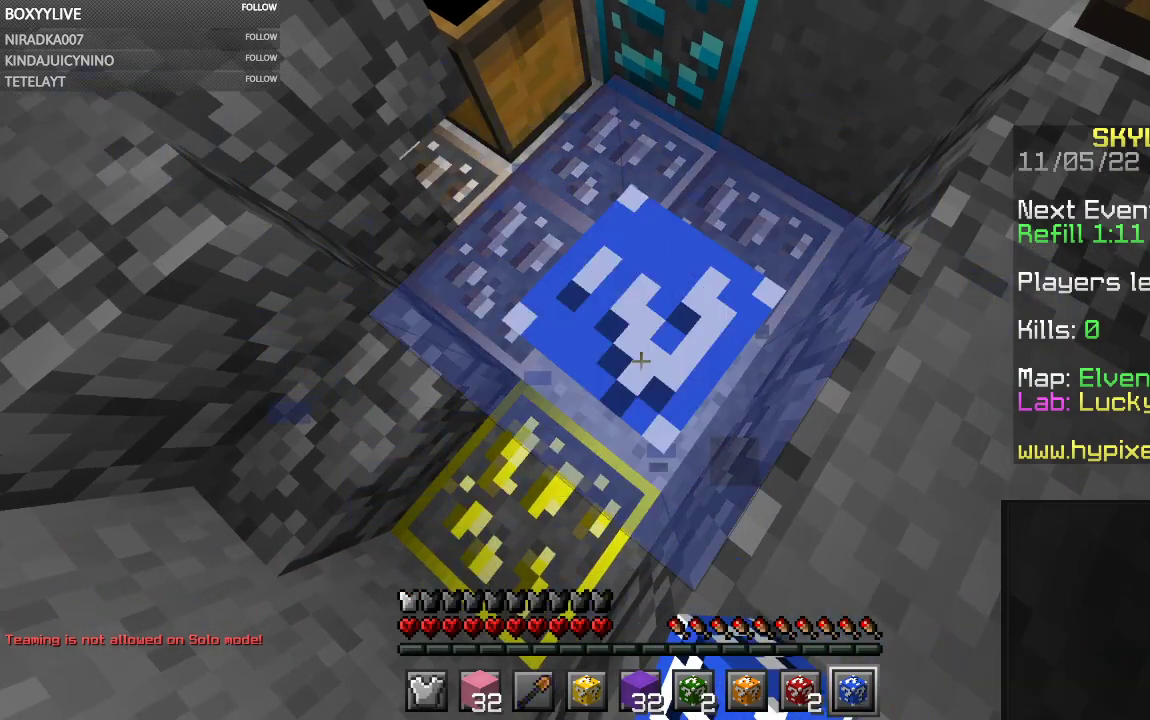
{"keys": [], "mouse": ["left"], "events": []}
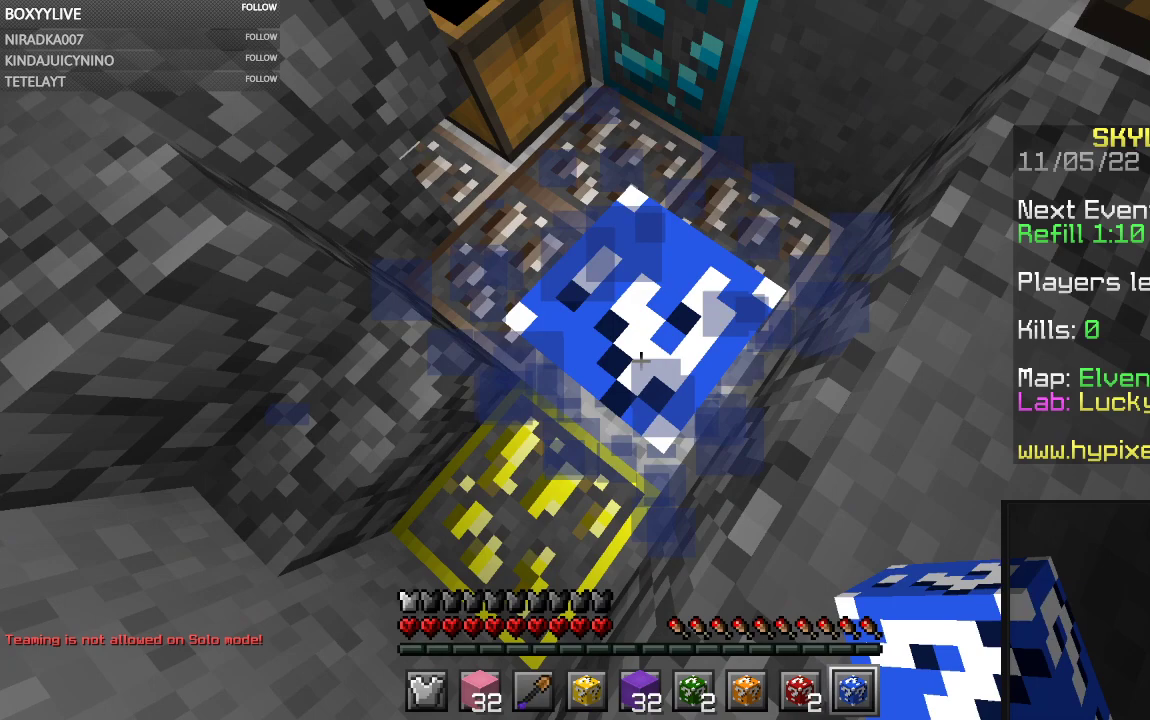
{"keys": [], "mouse": [], "events": [[200, "mouse_left", "up"], [267, "mouse_right", "down"], [467, "mouse_right", "up"]]}
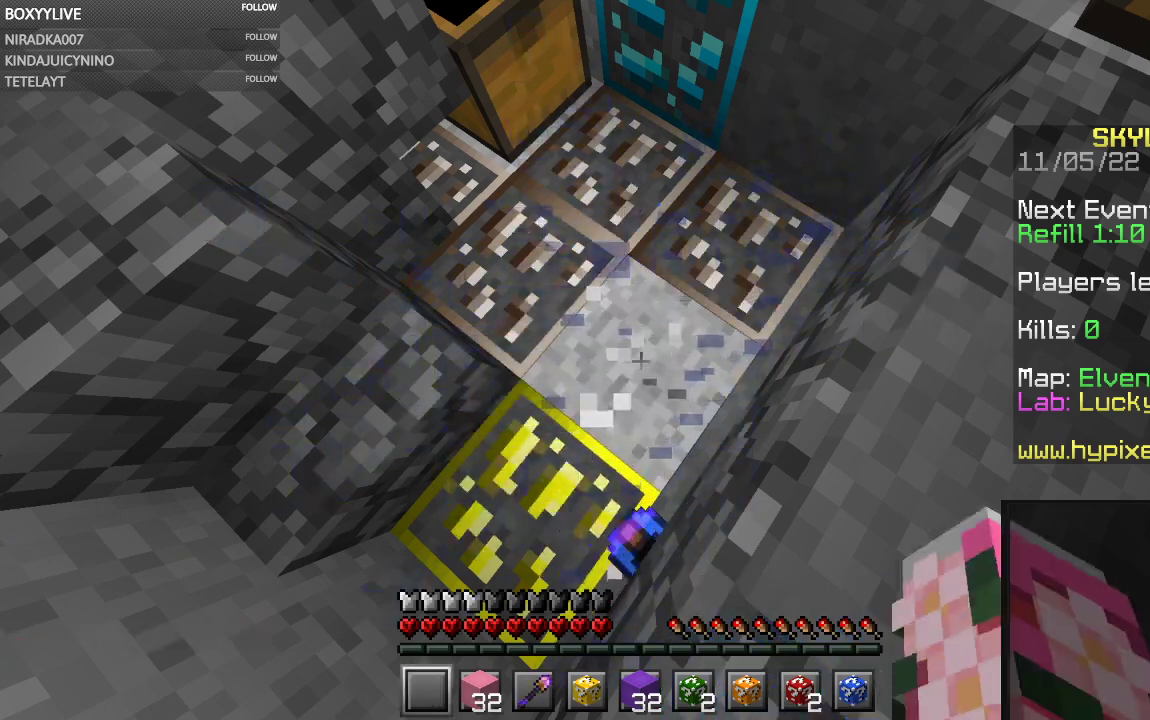
{"keys": [], "mouse": [], "events": []}
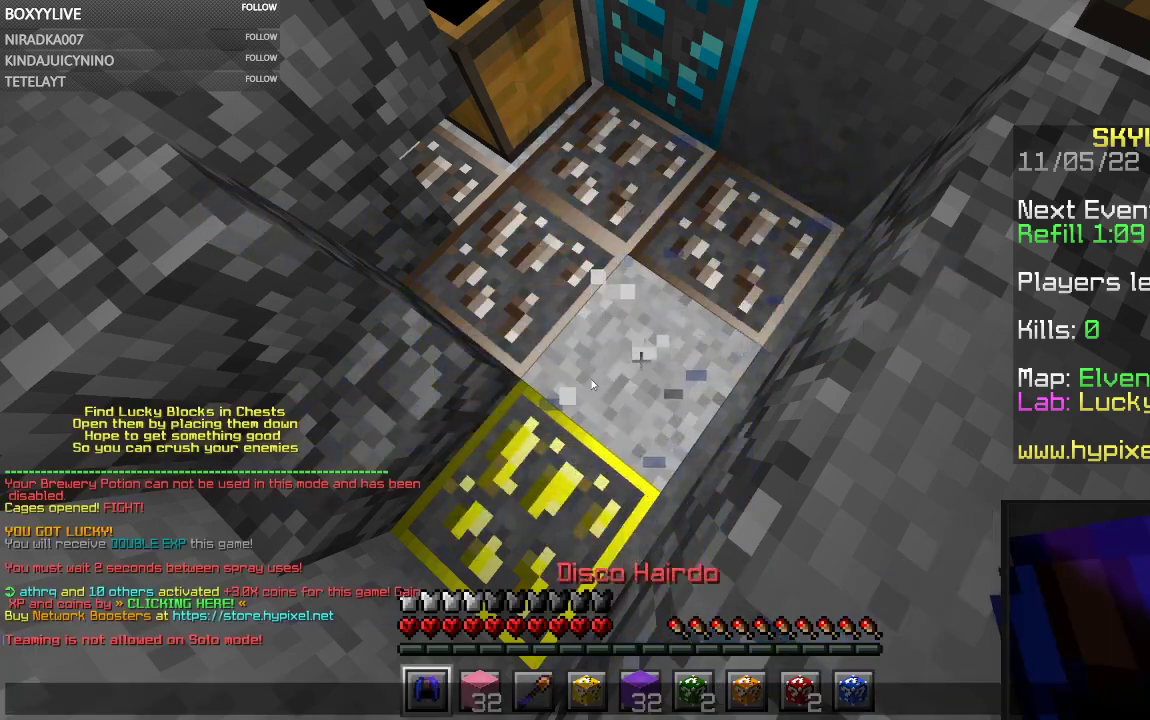
{"keys": [], "mouse": [], "events": []}
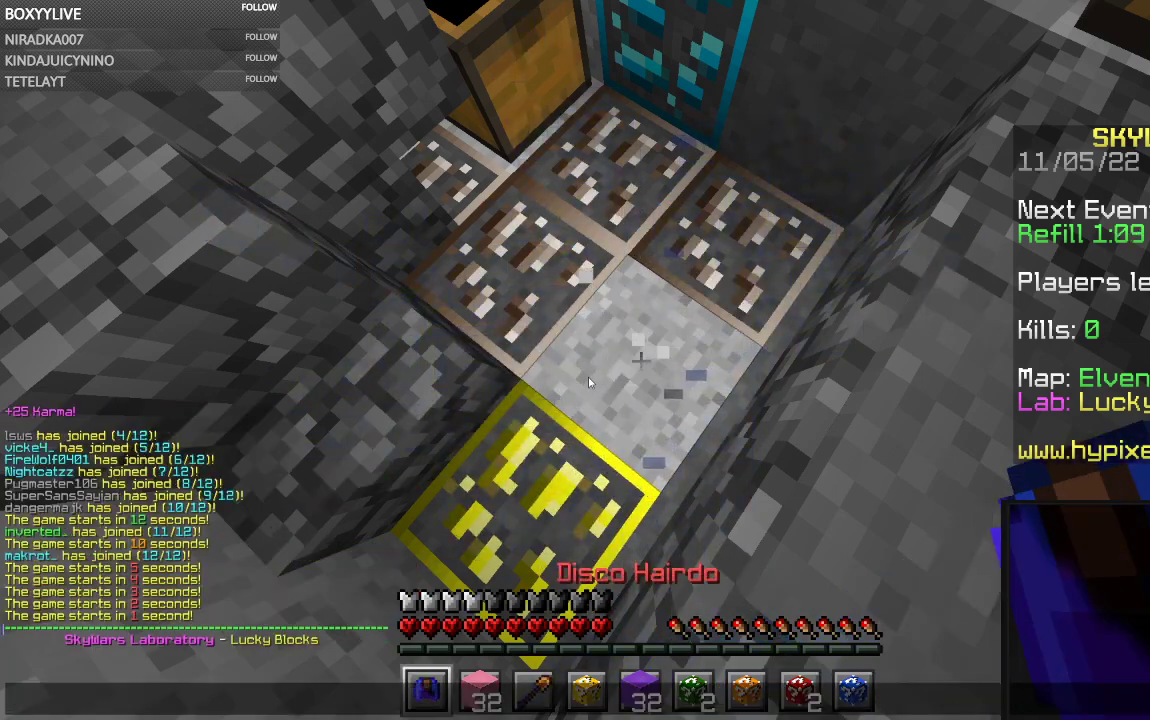
{"keys": [], "mouse": [], "events": []}
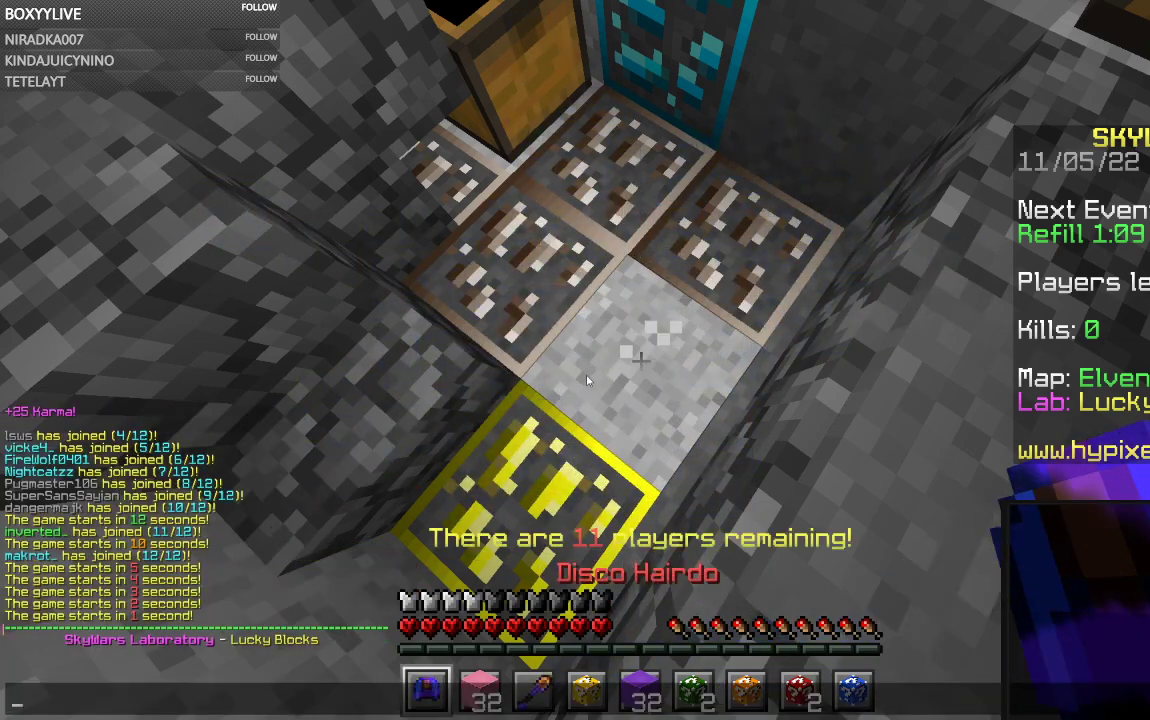
{"keys": [], "mouse": ["right"], "events": [[467, "mouse_right", "down"]]}
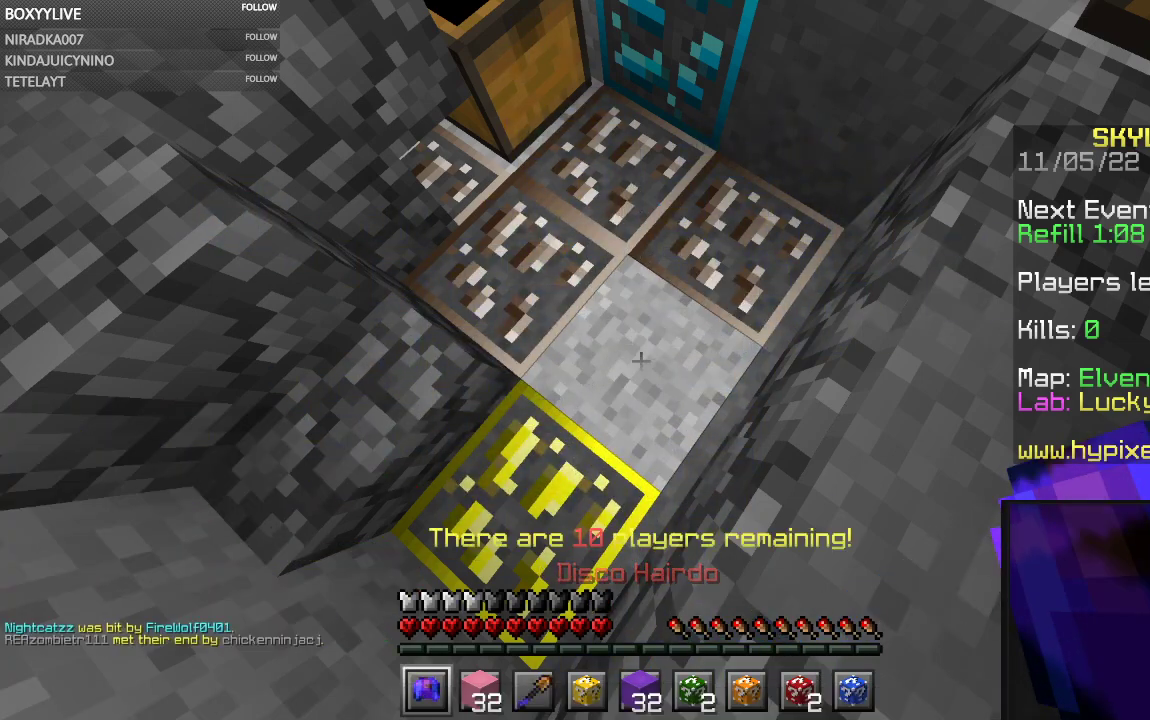
{"keys": [], "mouse": [], "events": [[133, "mouse_right", "up"]]}
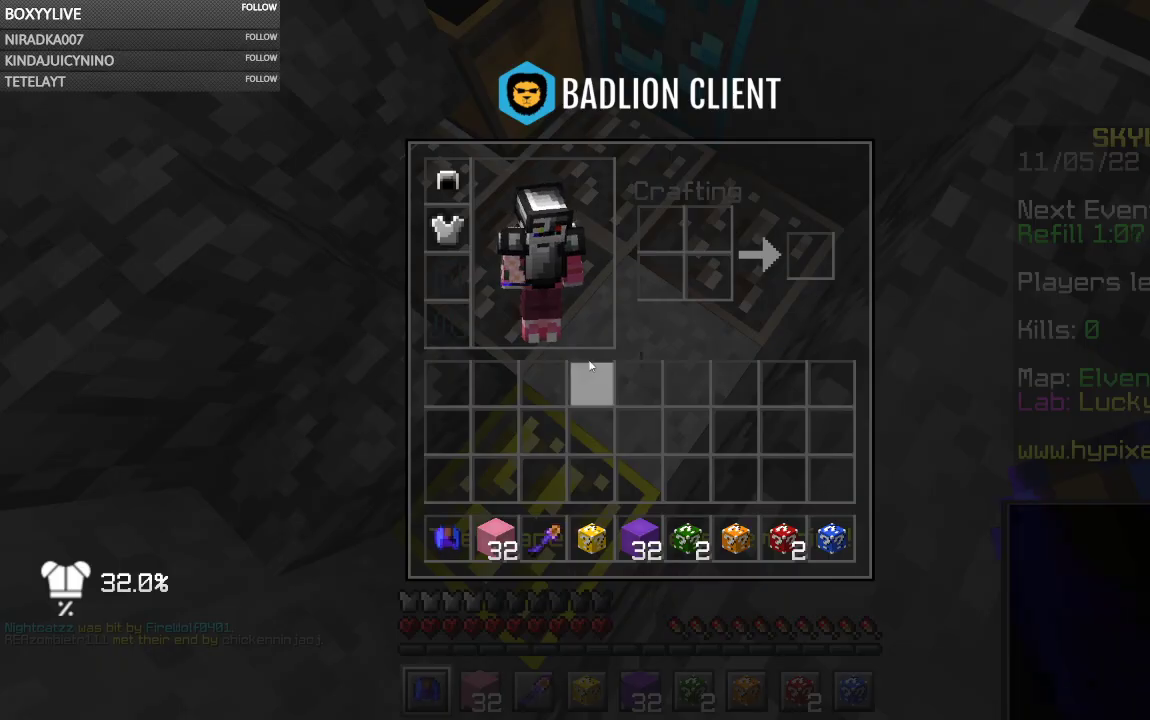
{"keys": [], "mouse": [], "events": []}
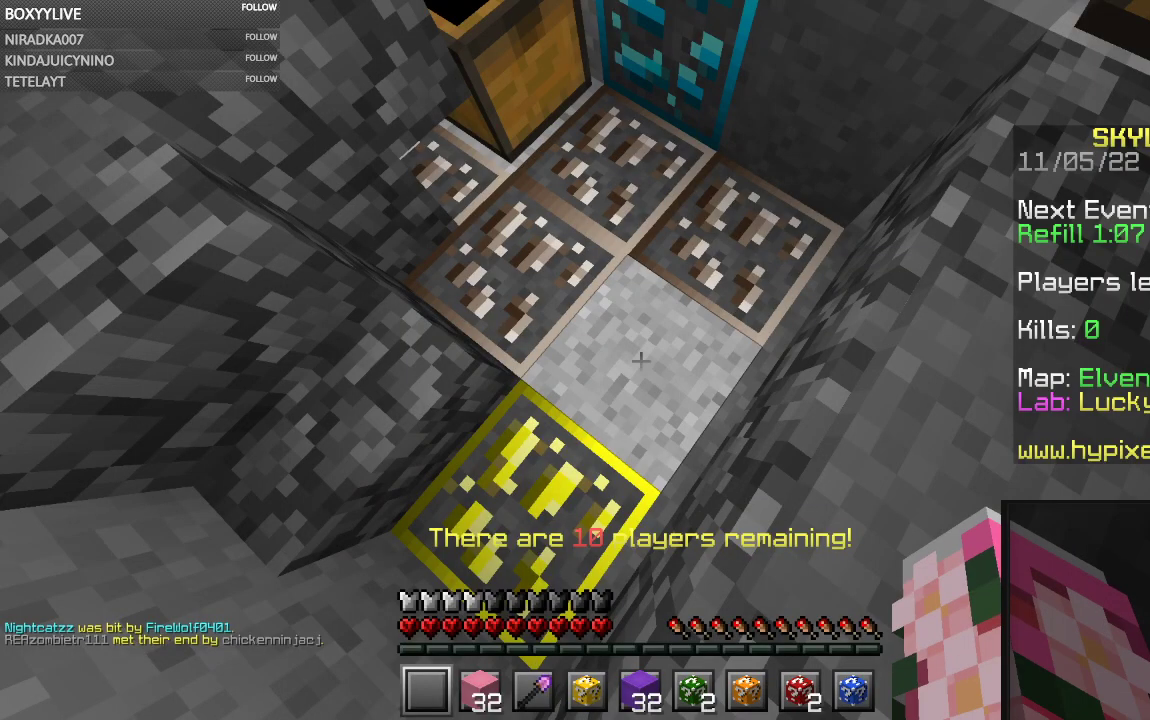
{"keys": [], "mouse": ["left"], "events": [[100, "mouse_right", "down"], [233, "mouse_right", "up"], [300, "mouse_left", "down"]]}
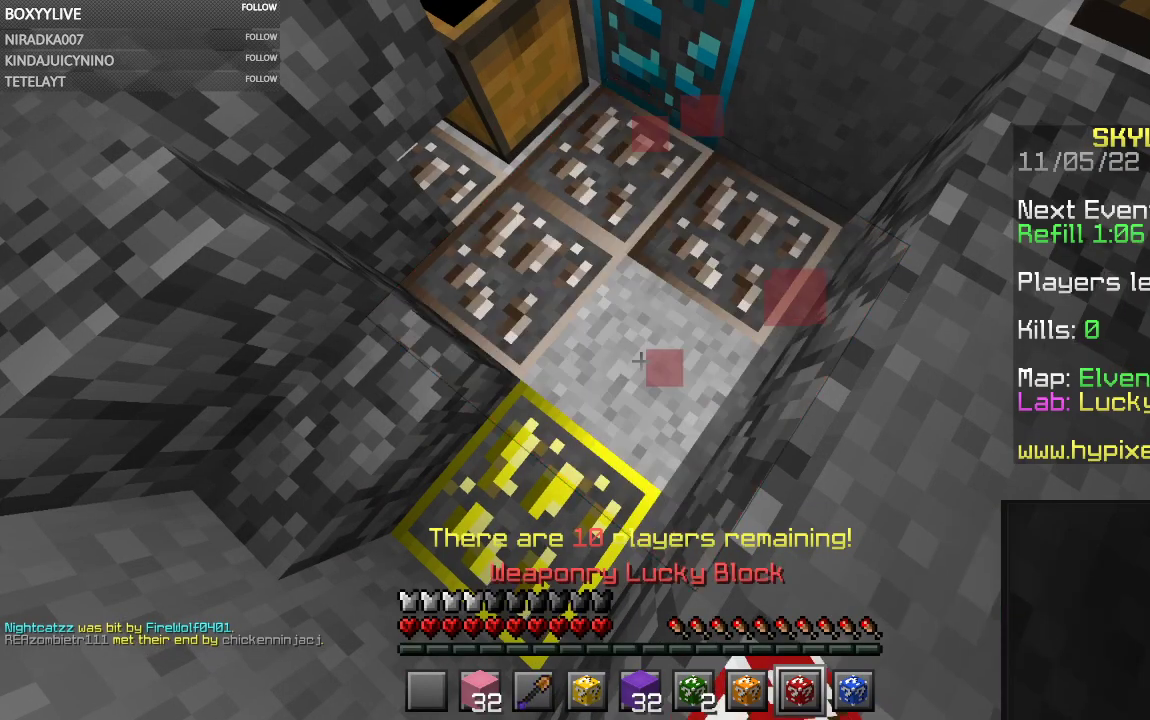
{"keys": [], "mouse": ["left"], "events": []}
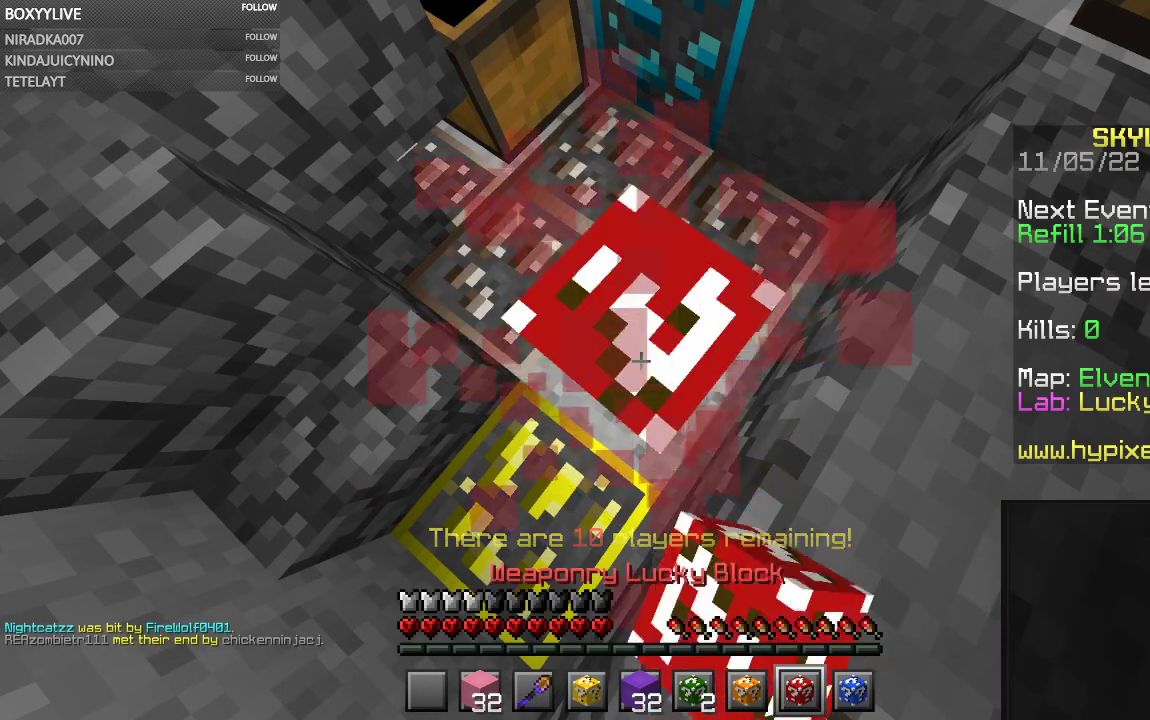
{"keys": [], "mouse": ["left"], "events": [[133, "mouse_right", "down"], [300, "mouse_right", "up"]]}
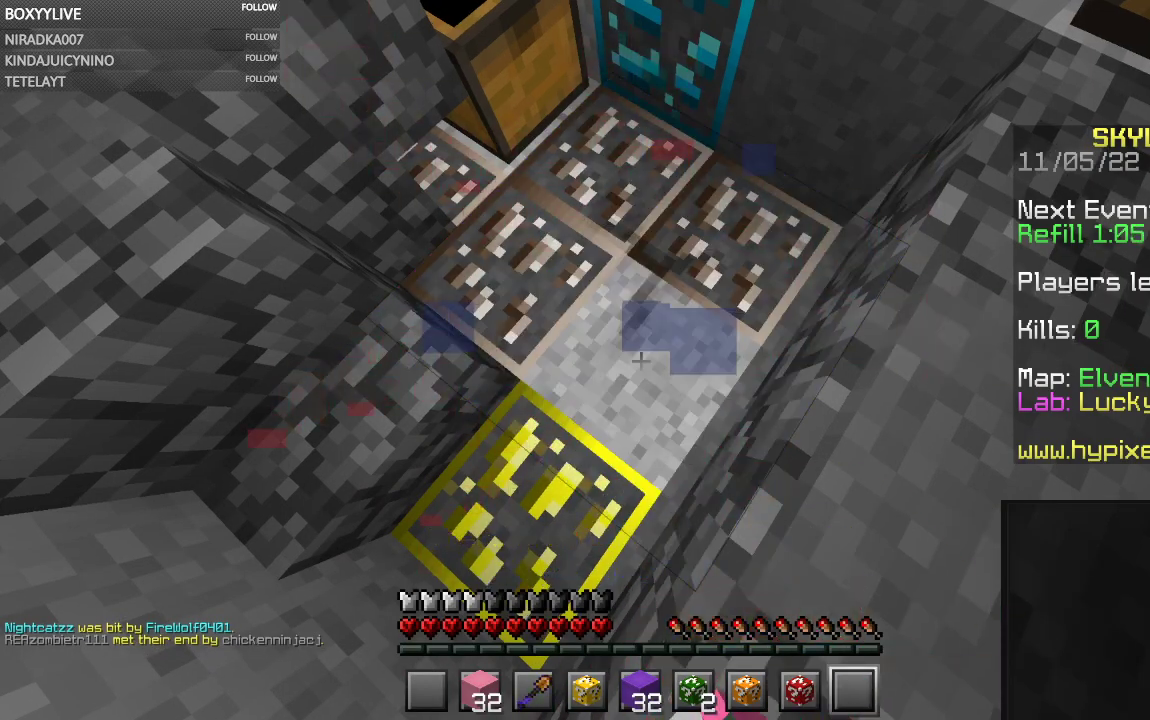
{"keys": [], "mouse": ["left"], "events": []}